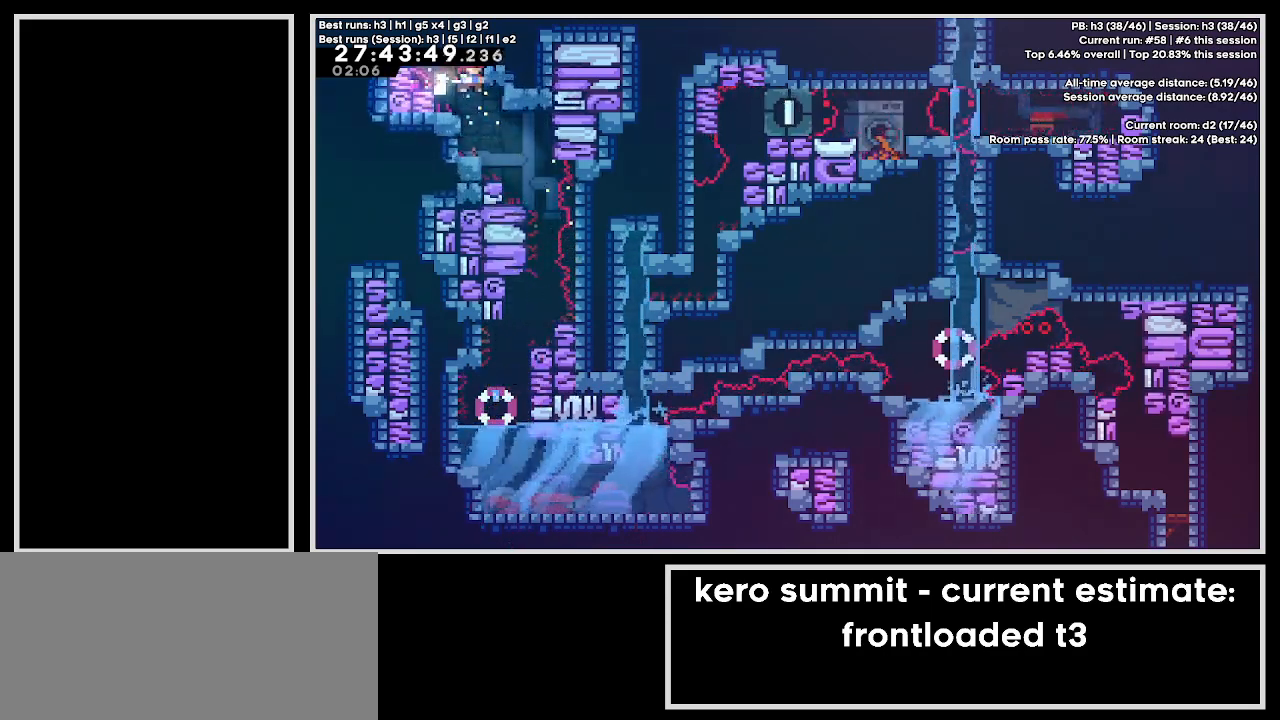
Gameplay with keyboard; each line is a JSON object with the keys held at the frame after it. "events" lists presses ("down") and releases ("up") of "cb1", "cb2", "cb3", "confirm", "dash", "demo", "dj", "down", "grab", "jump", "jump2", "jump3", "left", "pause", "right", "talk" and "up" between this image and that frame as [ms after this image, input, new state], when the widget could be followed in between. No other keys are recorded. Mouse input is not recorded. Key names are as the overlay labels them; some are game actions (e.g. jump) rather than physical keys.
{"keys": ["demo", "grab", "right"], "events": [[350, "demo", "down"], [350, "right", "down"], [500, "grab", "down"]]}
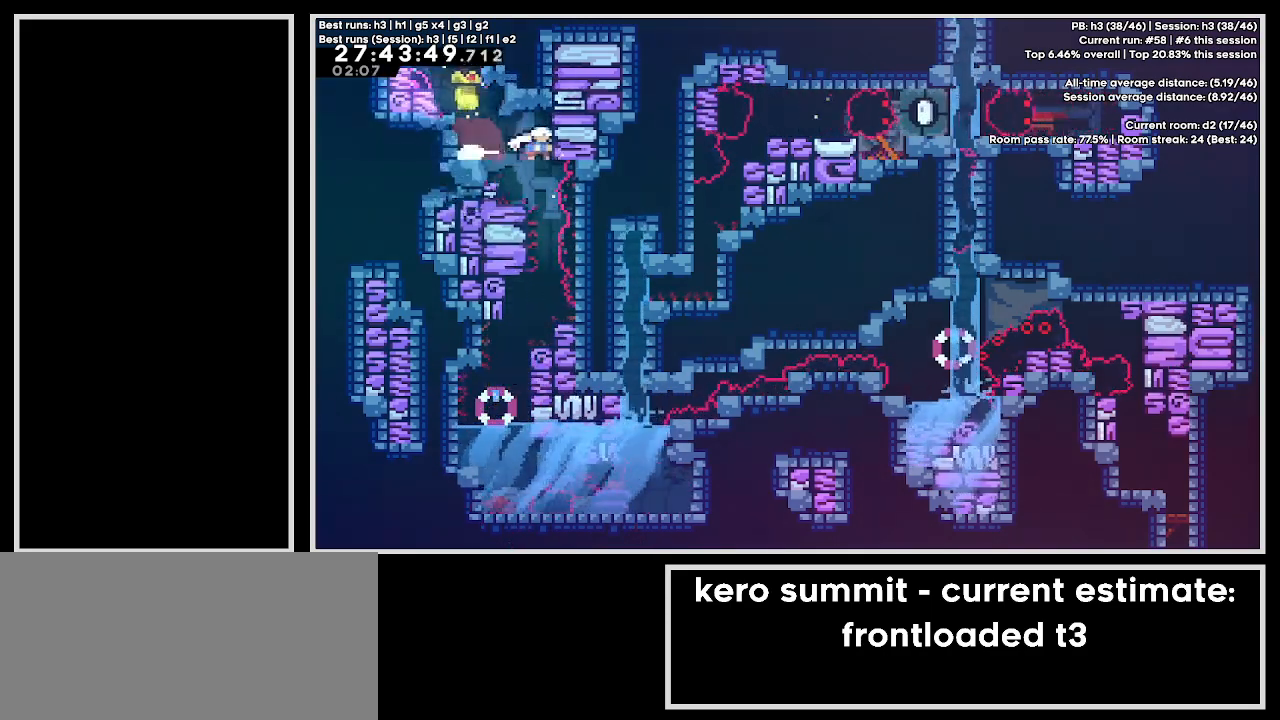
{"keys": [], "events": [[83, "demo", "up"], [150, "right", "up"], [317, "grab", "up"]]}
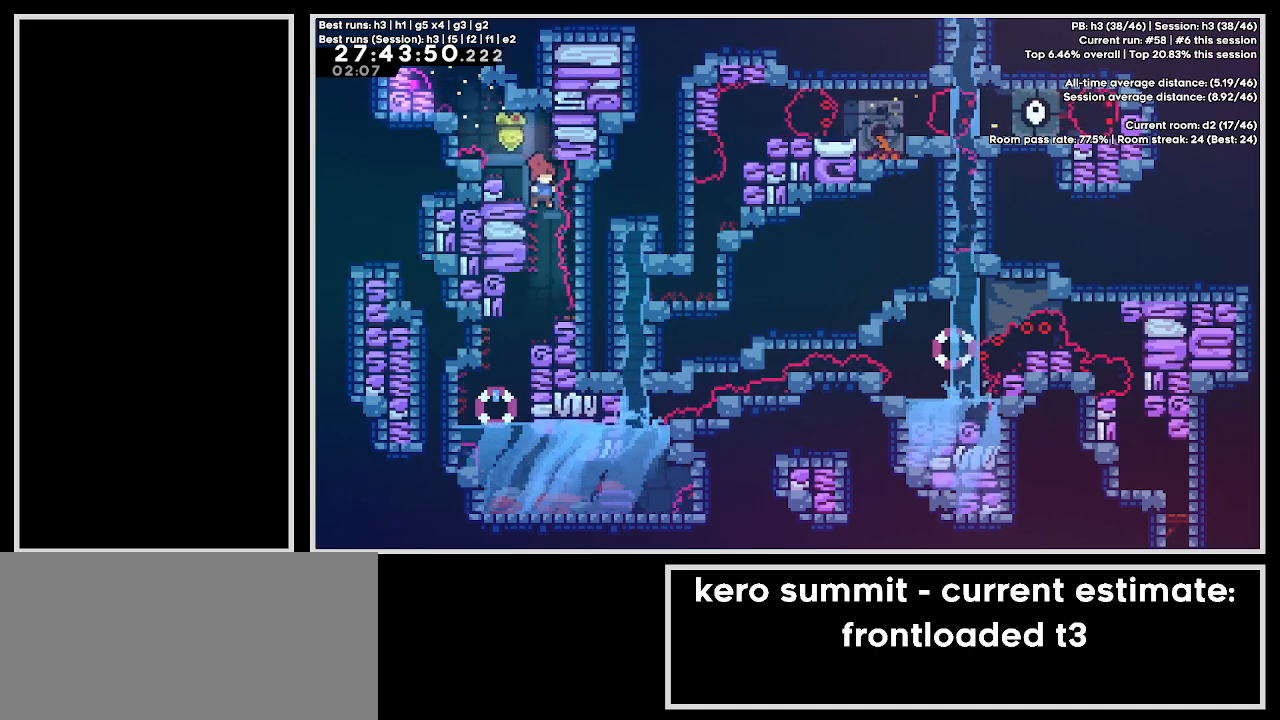
{"keys": ["grab", "left"], "events": [[433, "grab", "down"], [433, "left", "down"]]}
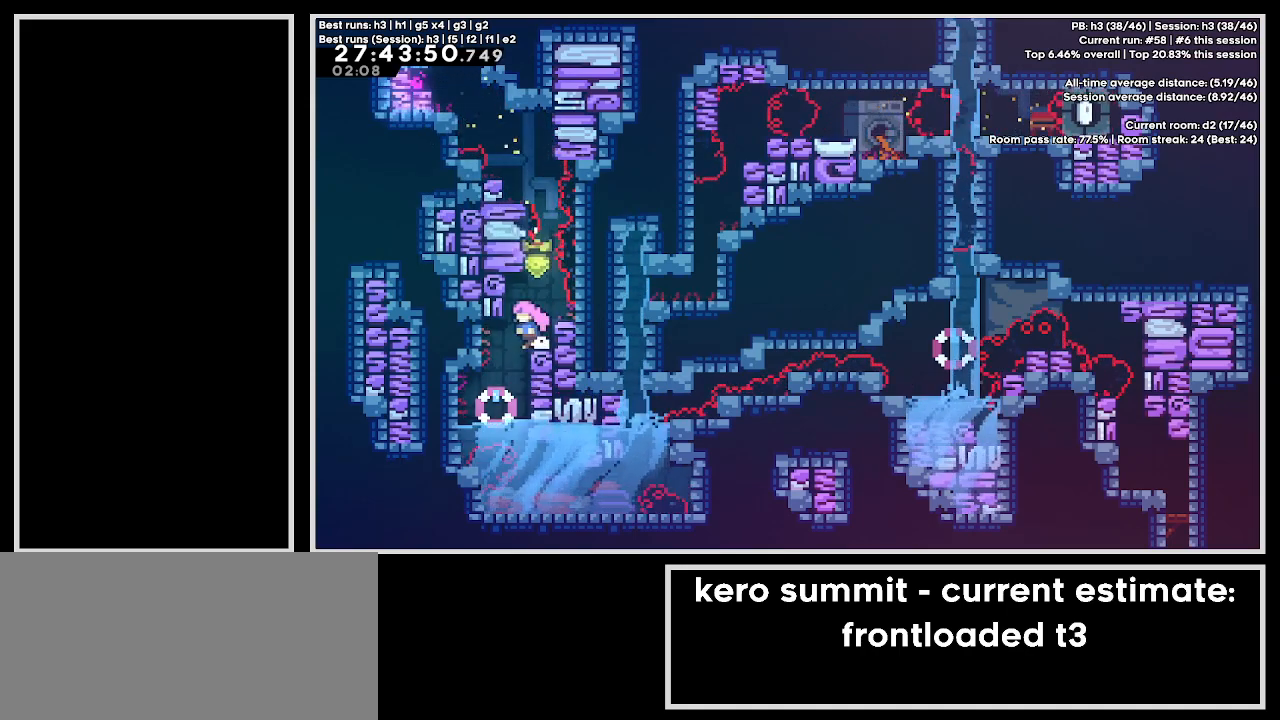
{"keys": [], "events": [[217, "left", "up"], [350, "grab", "up"]]}
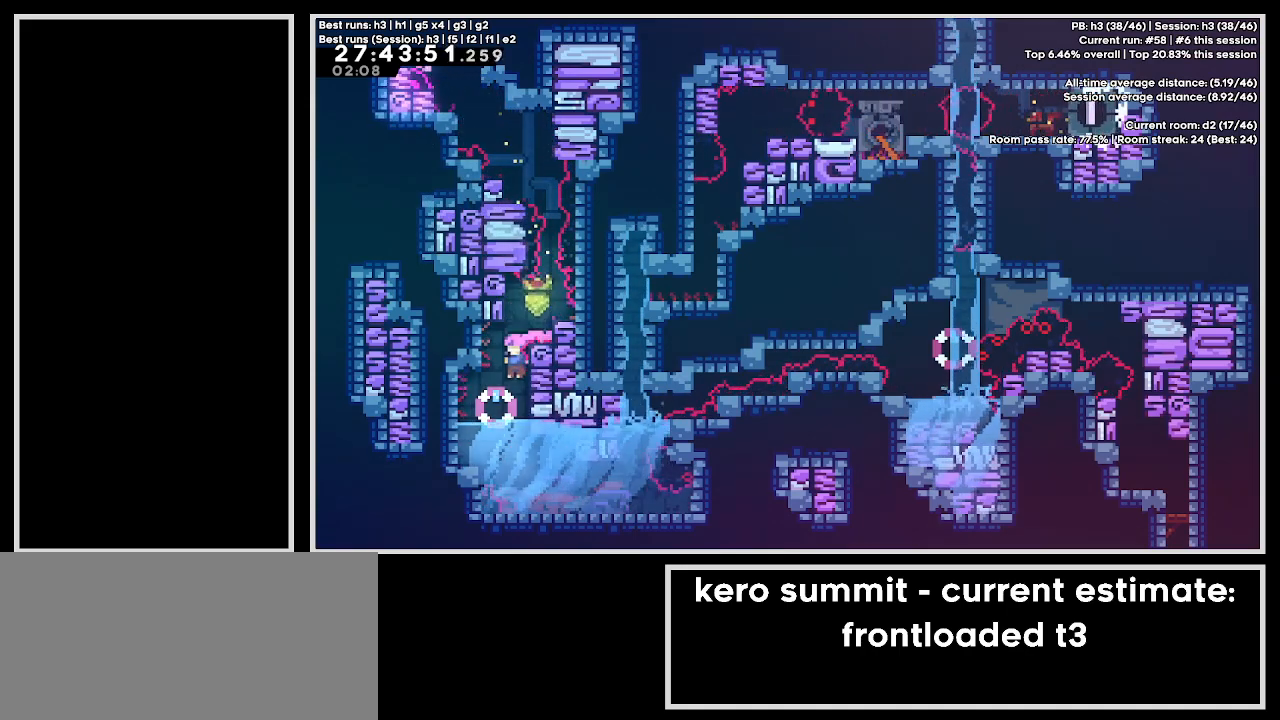
{"keys": [], "events": [[117, "right", "down"], [283, "right", "up"]]}
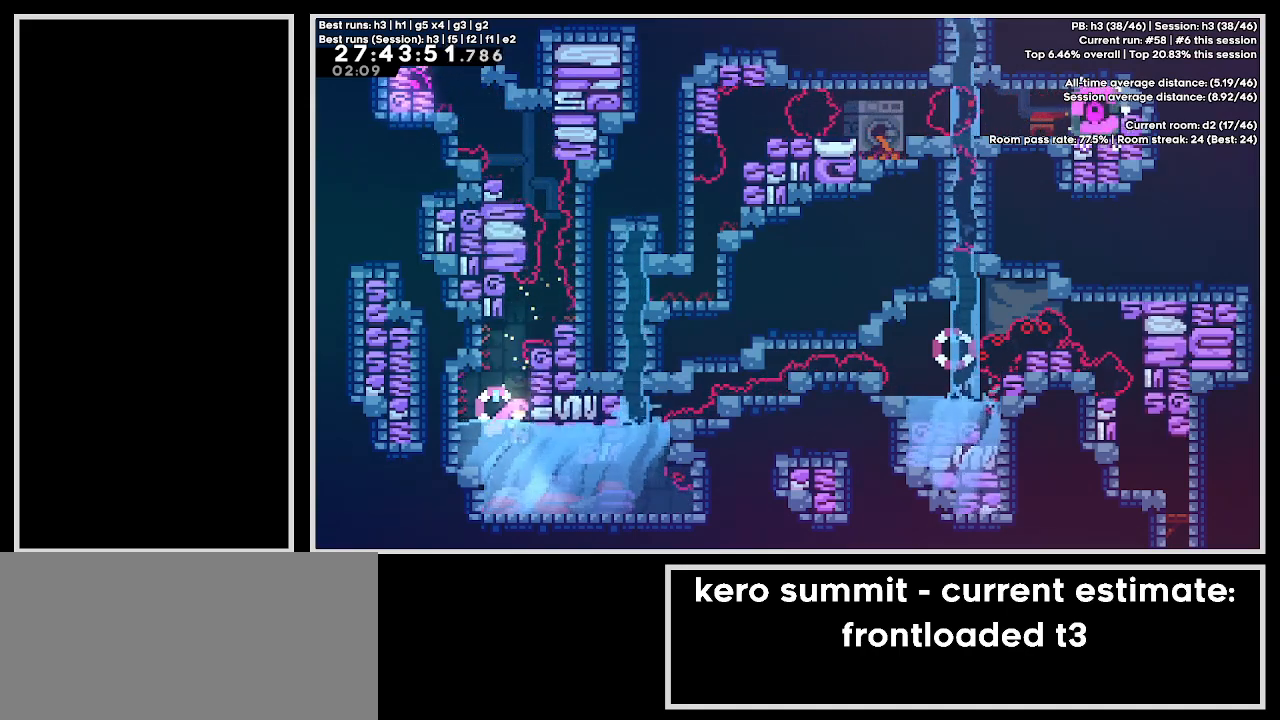
{"keys": [], "events": []}
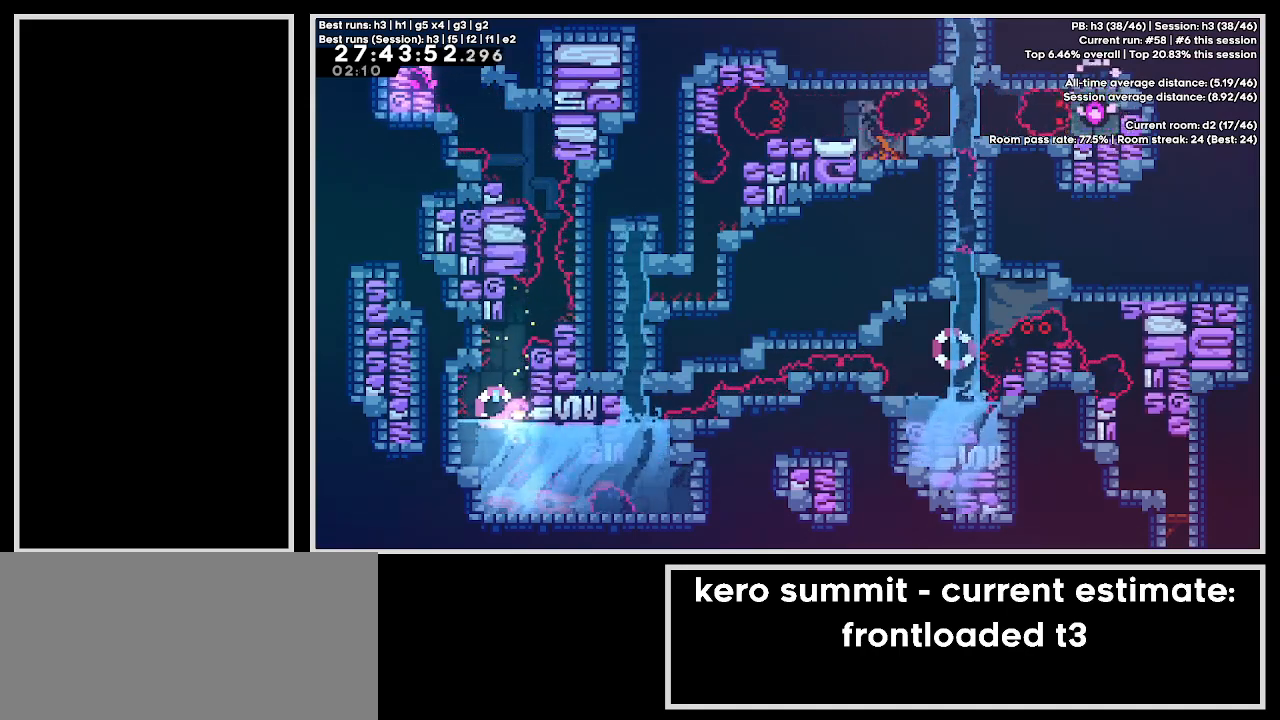
{"keys": [], "events": []}
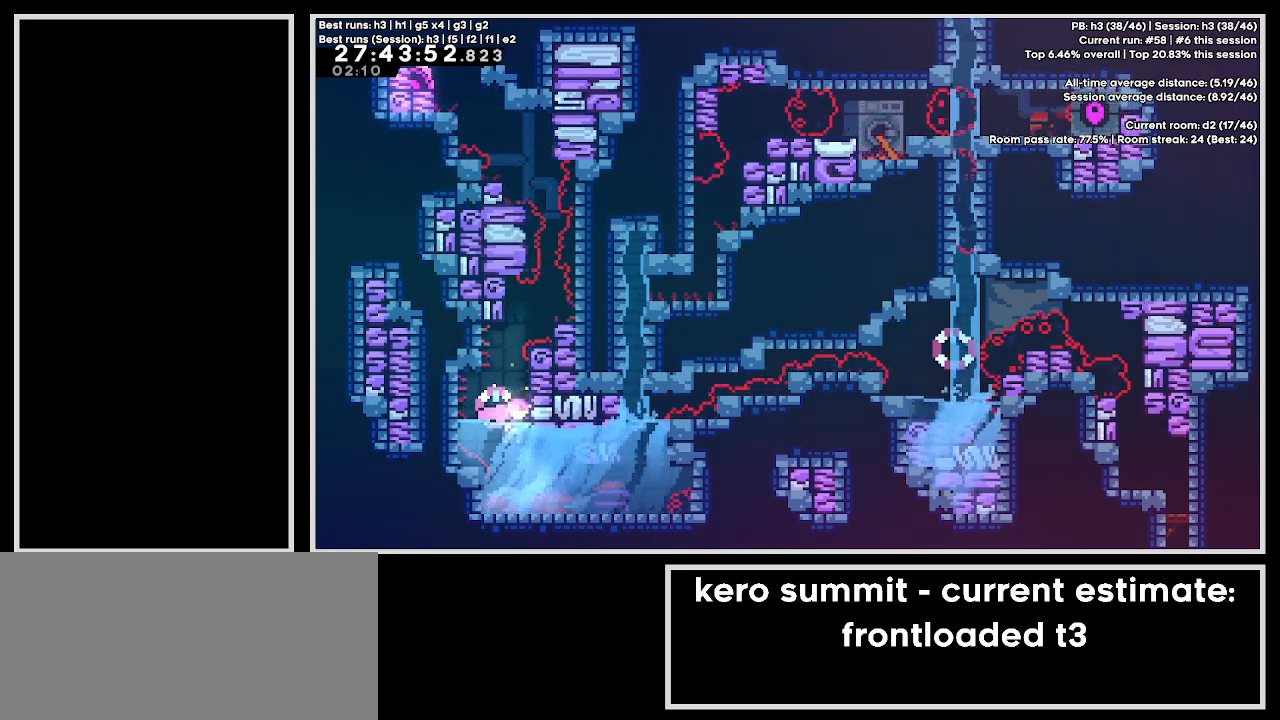
{"keys": [], "events": []}
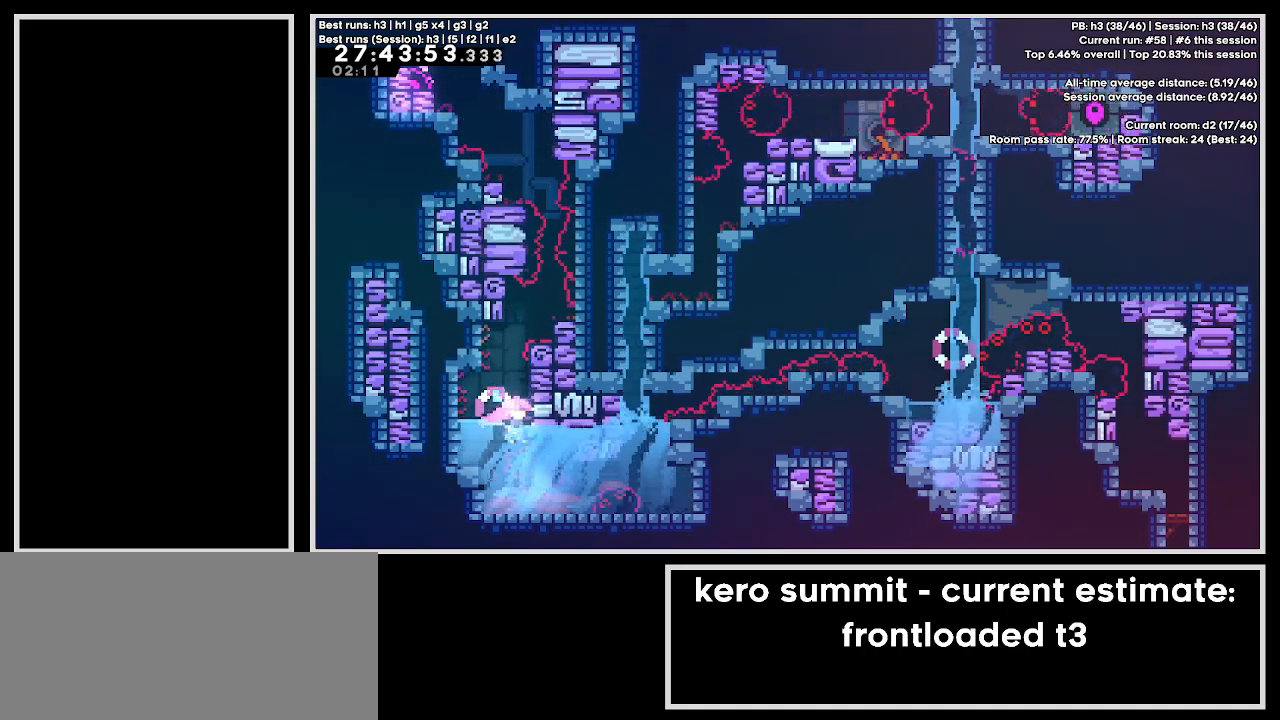
{"keys": ["dash", "down"], "events": [[433, "dash", "down"], [433, "down", "down"]]}
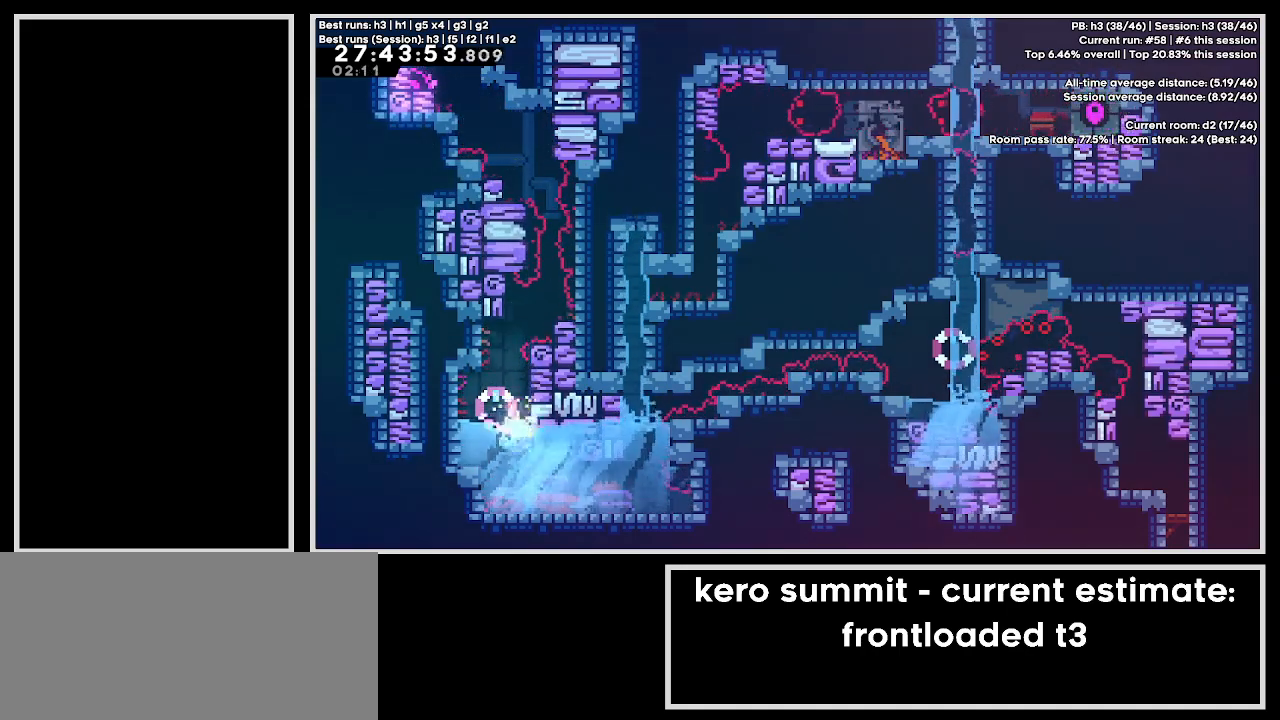
{"keys": ["right"], "events": [[100, "down", "up"], [100, "right", "down"], [117, "dash", "up"]]}
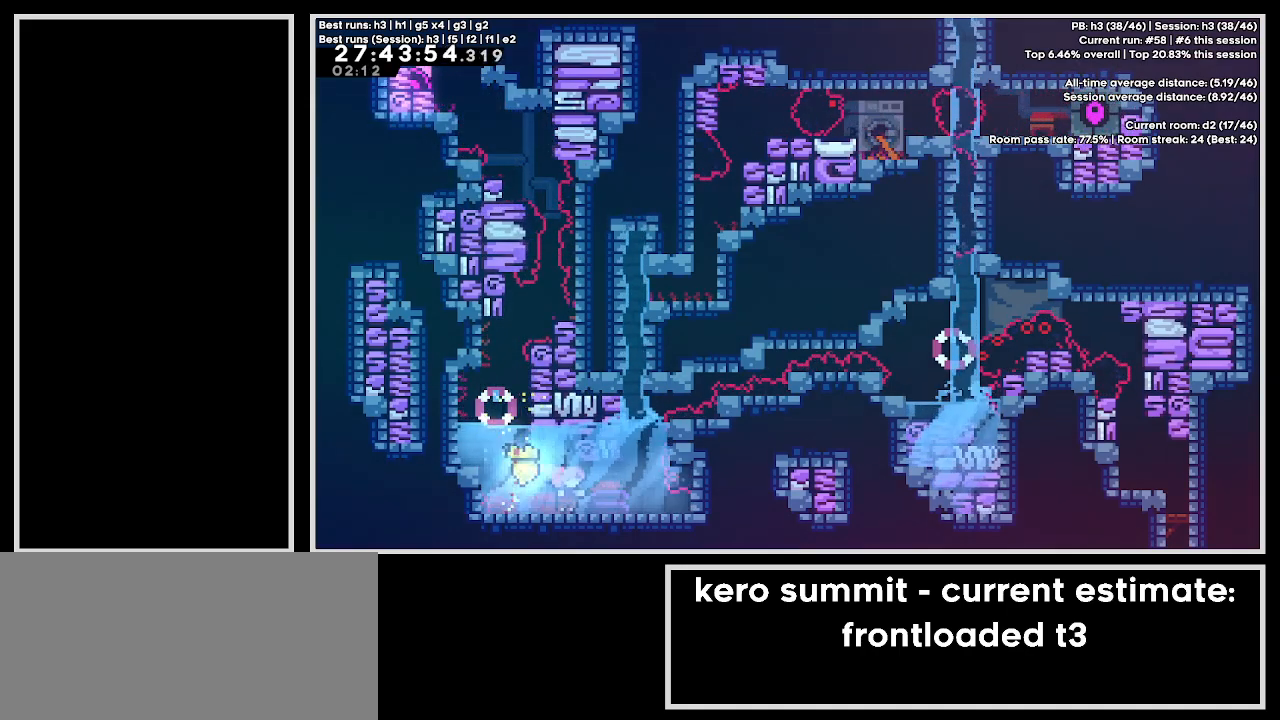
{"keys": ["demo", "left", "up"], "events": [[100, "demo", "down"], [300, "demo", "up"], [333, "demo", "down"], [333, "left", "down"], [350, "right", "up"], [350, "up", "down"]]}
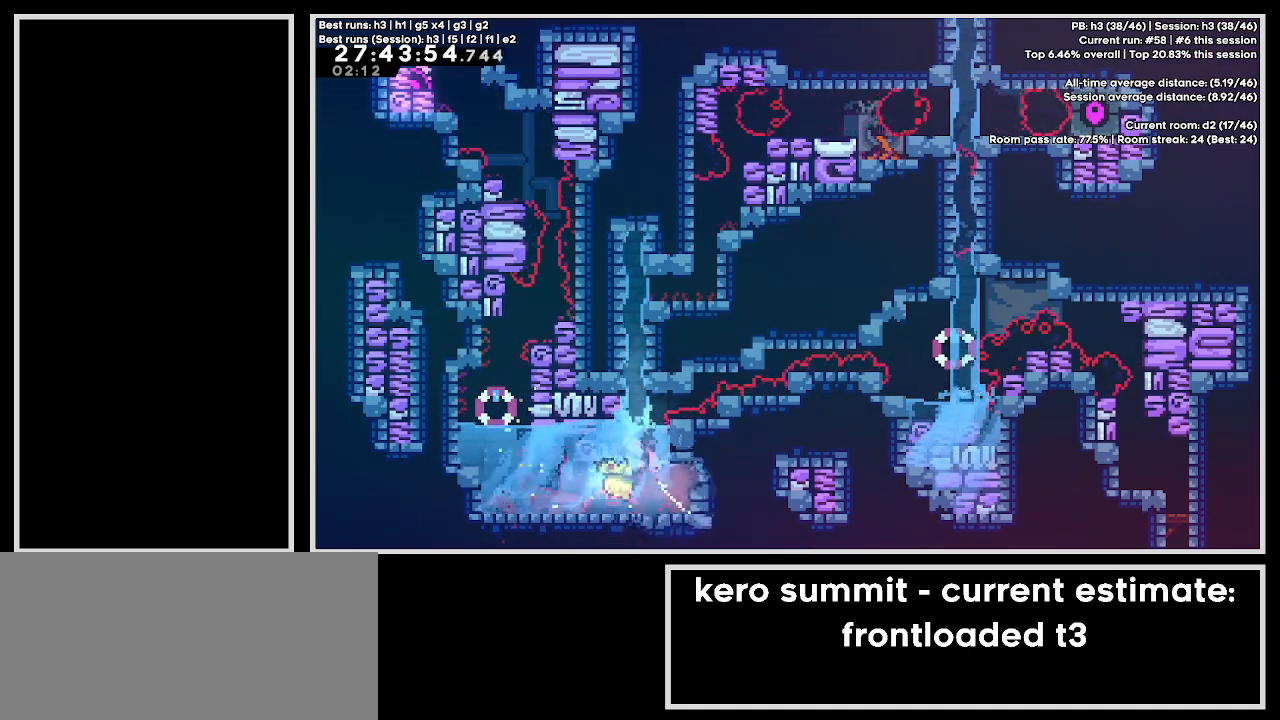
{"keys": ["grab"], "events": [[67, "left", "up"], [83, "demo", "up"], [100, "up", "up"], [250, "up", "down"], [267, "demo", "down"], [400, "grab", "down"], [433, "demo", "up"], [483, "up", "up"]]}
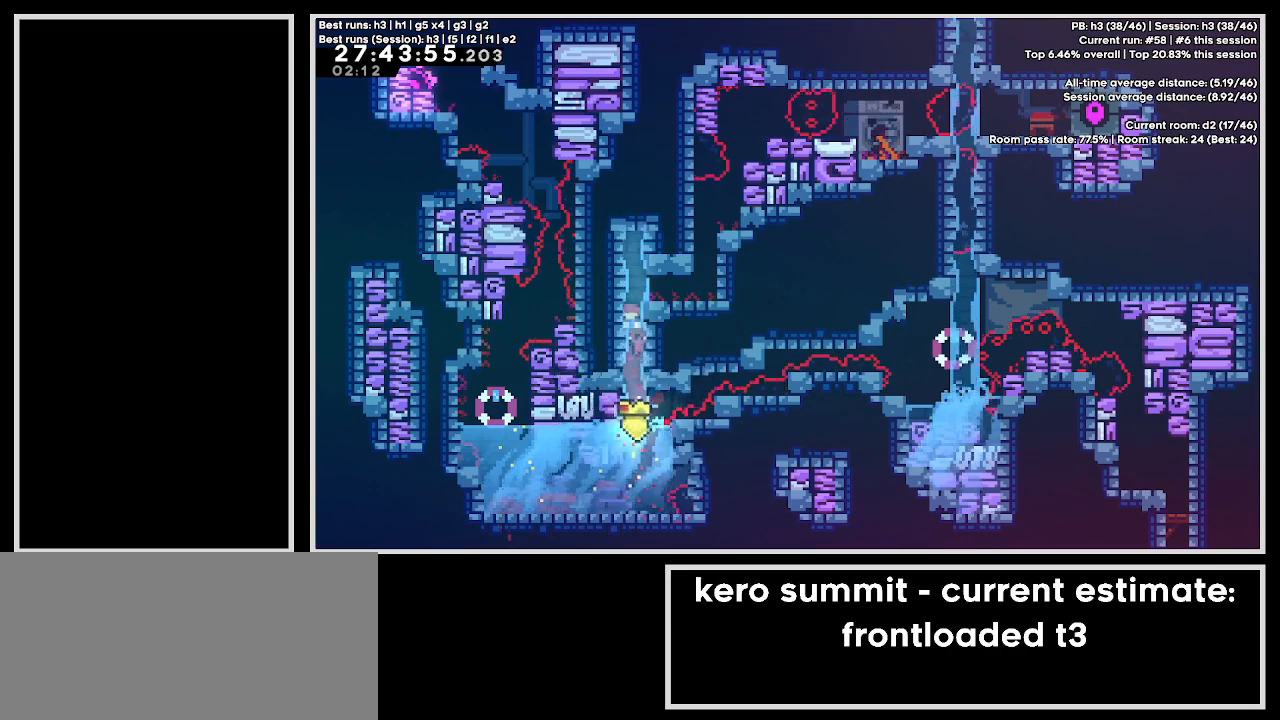
{"keys": ["right"], "events": [[17, "right", "down"], [83, "jump3", "down"], [200, "demo", "down"], [250, "grab", "up"], [400, "jump3", "up"], [500, "demo", "up"]]}
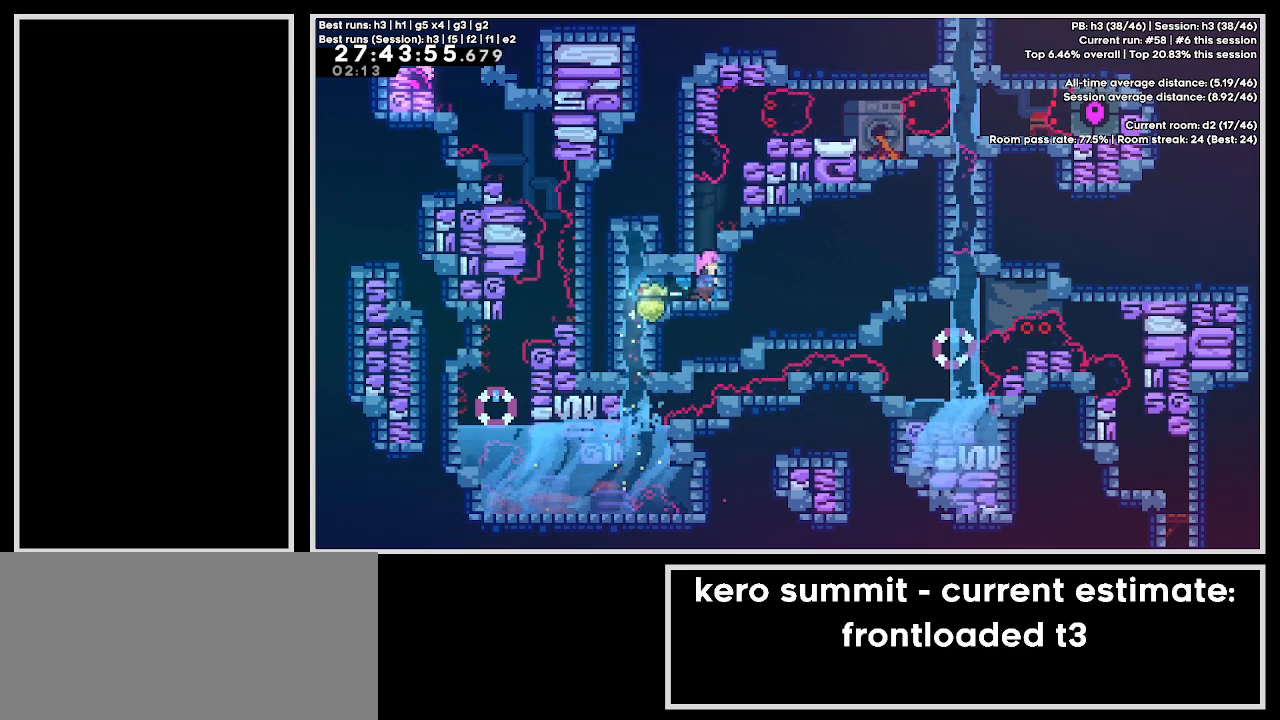
{"keys": ["down", "right"], "events": [[50, "down", "down"], [83, "jump3", "down"], [383, "jump3", "up"]]}
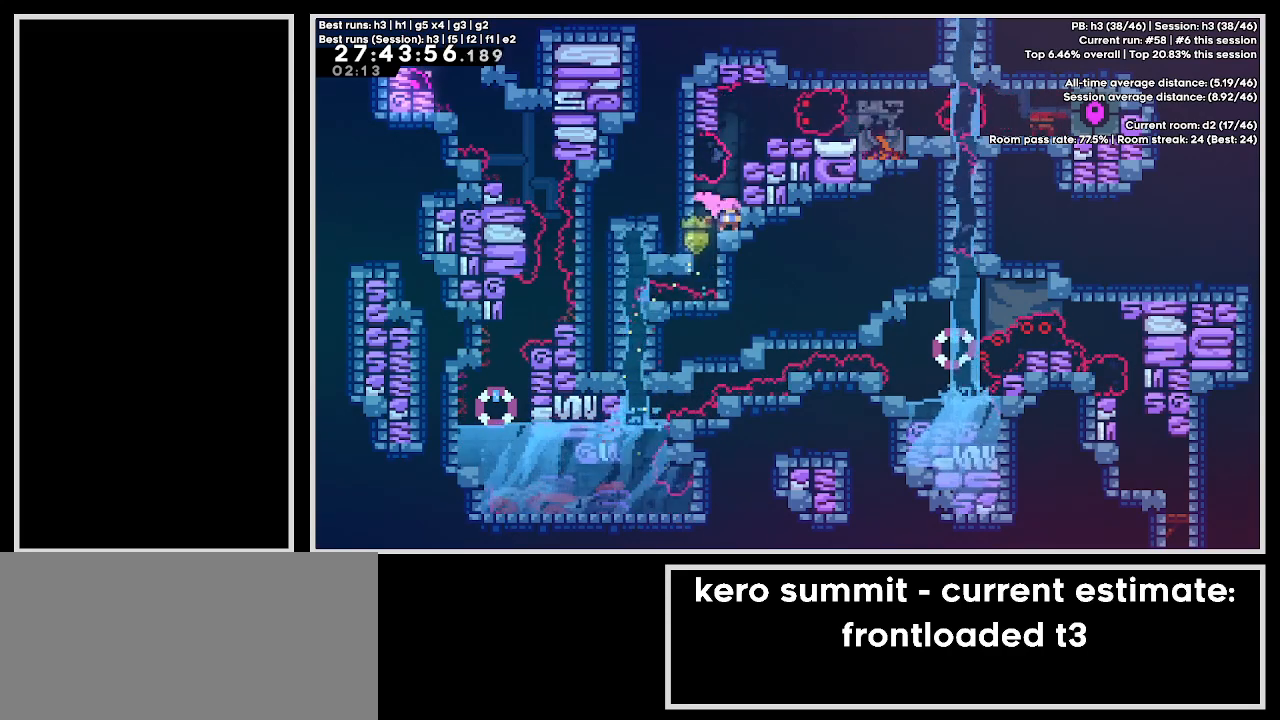
{"keys": ["down", "right"], "events": []}
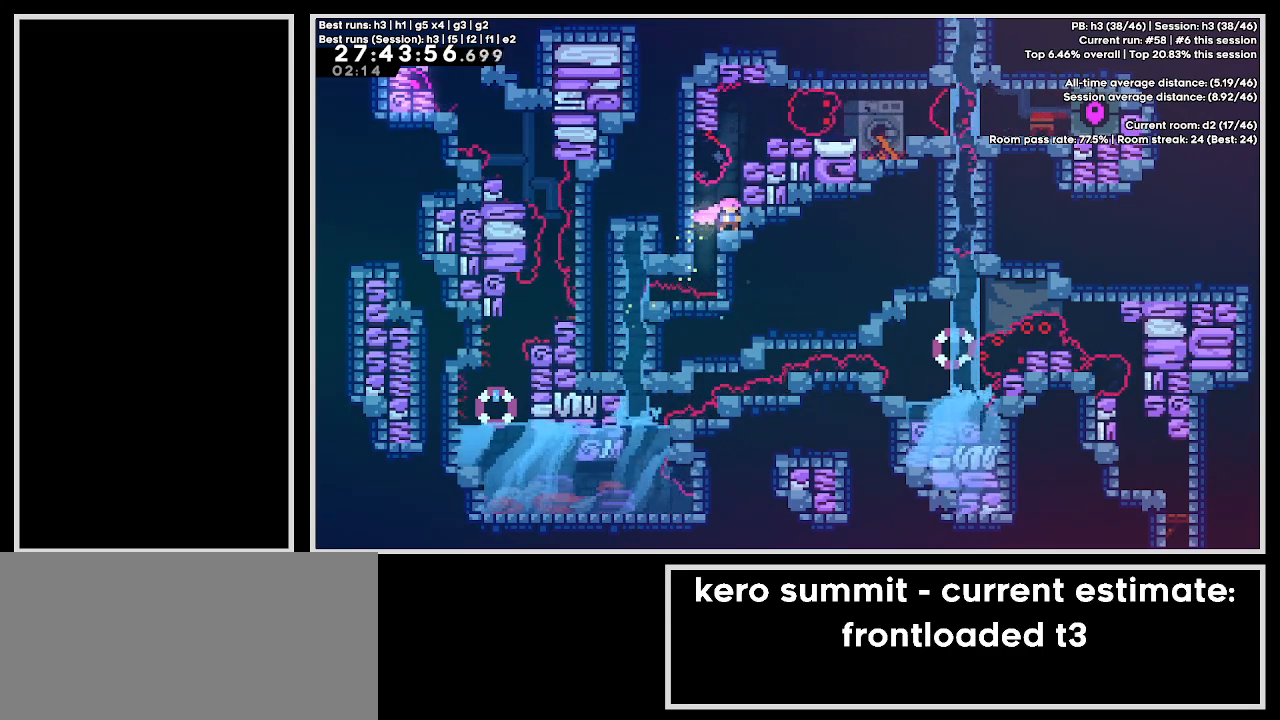
{"keys": ["down", "right"], "events": []}
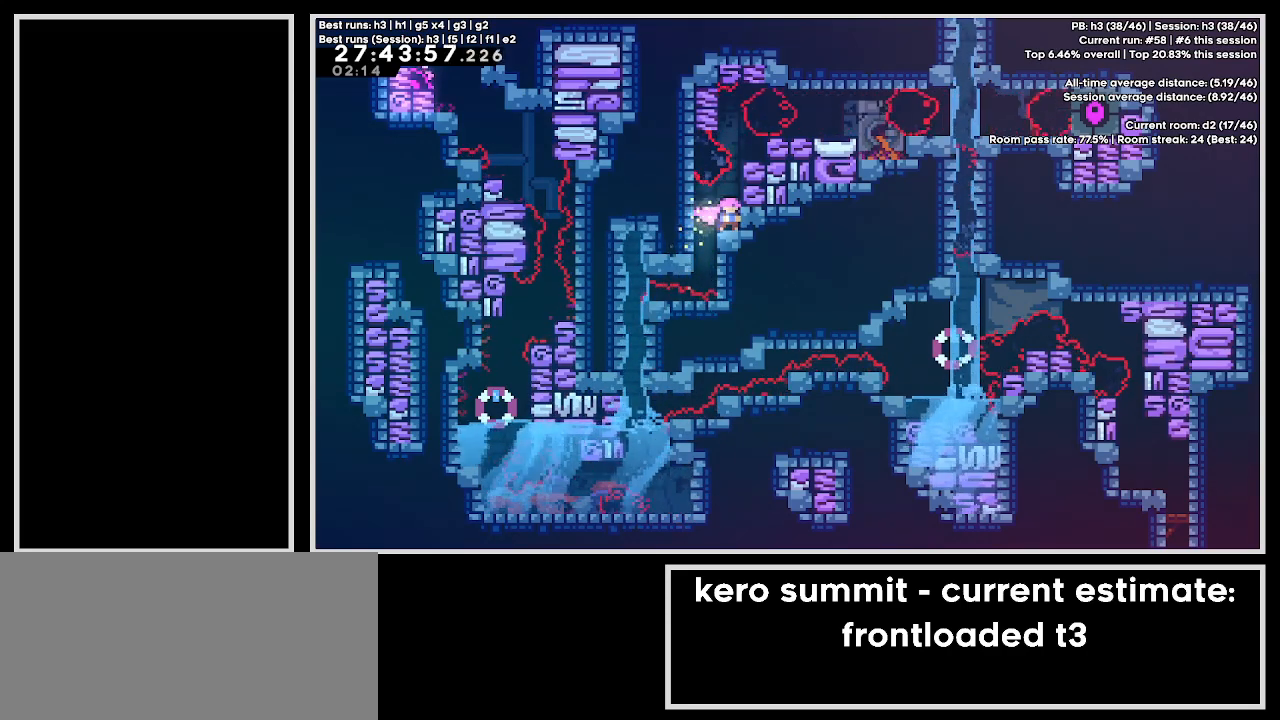
{"keys": ["down", "right"], "events": []}
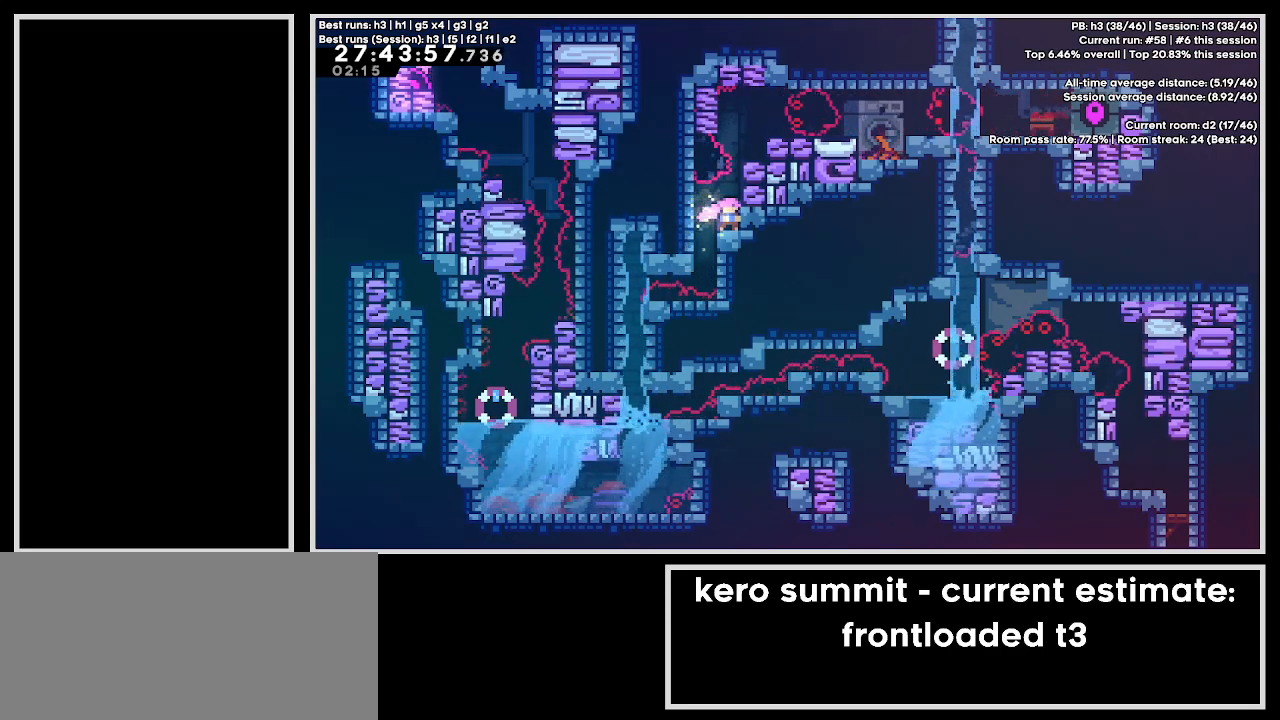
{"keys": ["down", "right"], "events": []}
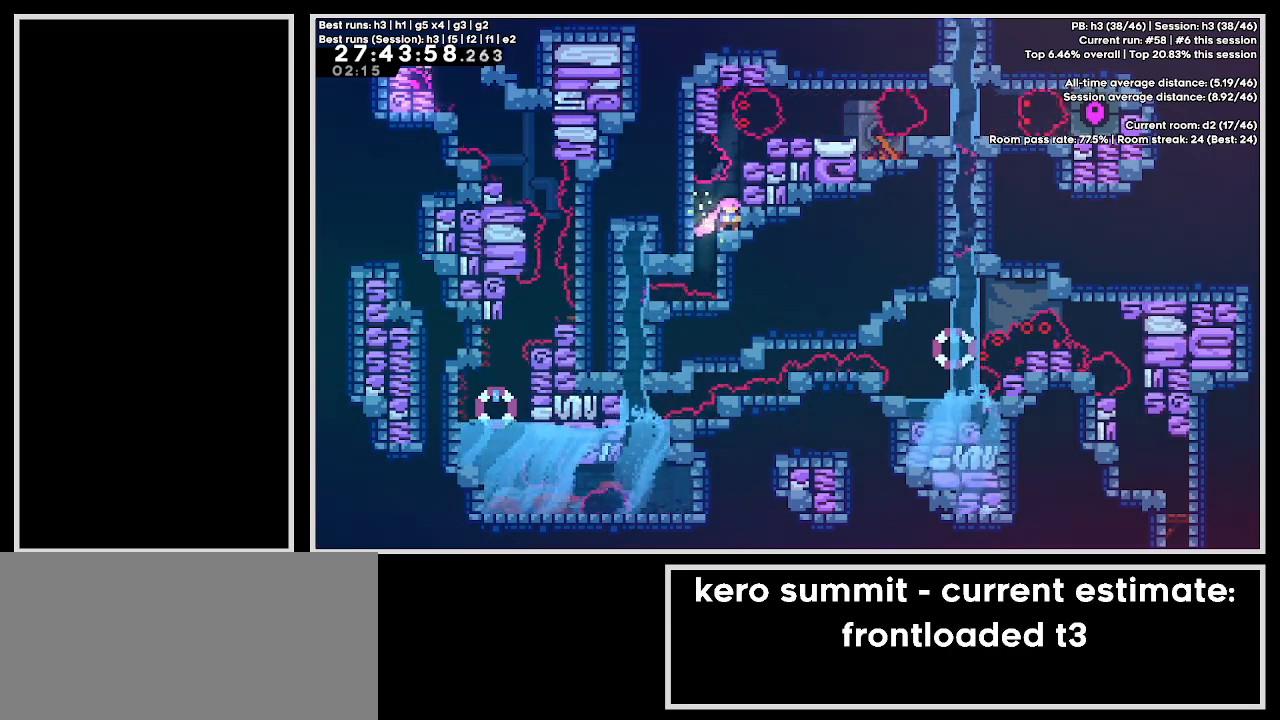
{"keys": ["down", "right"], "events": [[117, "jump3", "down"], [400, "jump3", "up"]]}
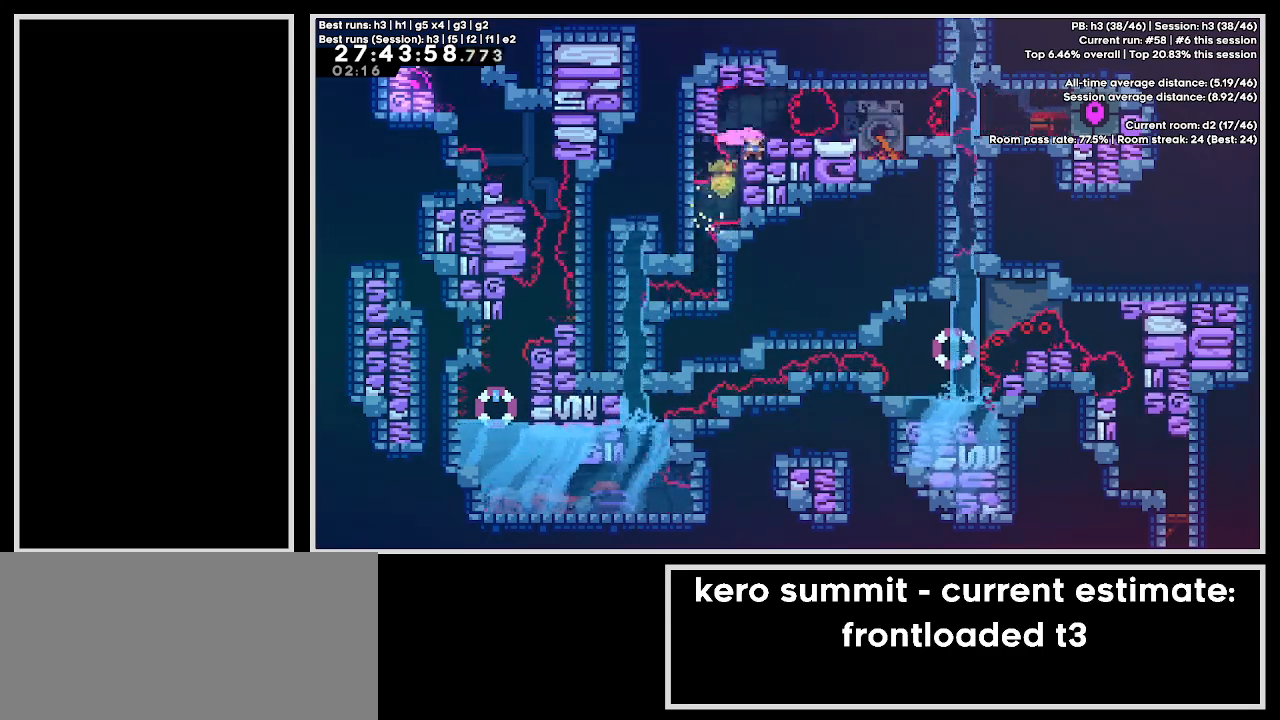
{"keys": ["down", "jump3", "right"], "events": [[450, "jump3", "down"]]}
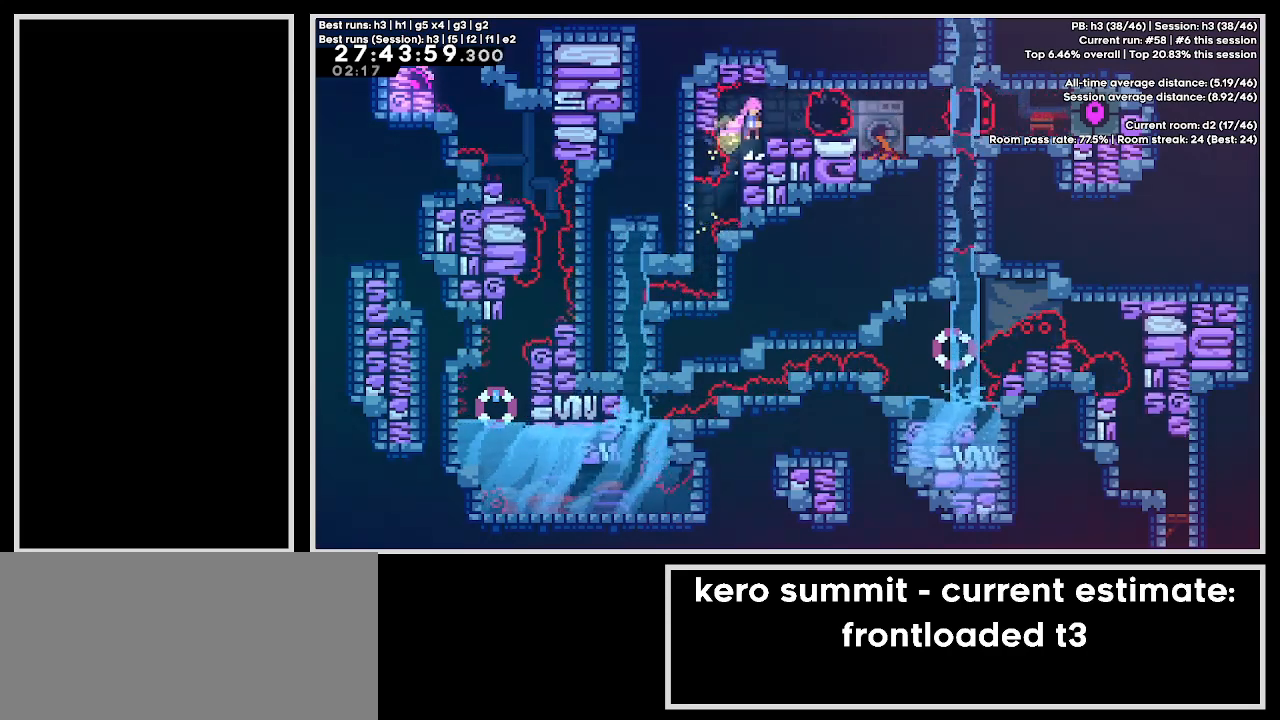
{"keys": ["right"], "events": [[83, "jump3", "up"], [150, "down", "up"]]}
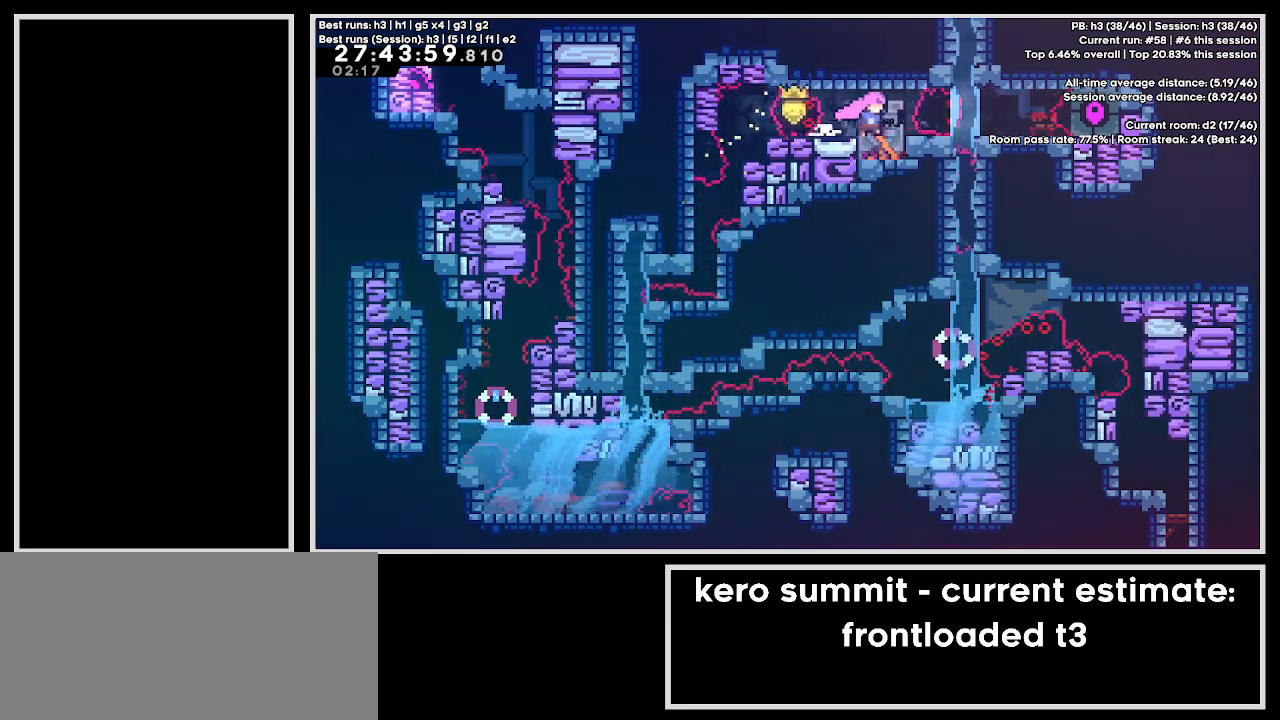
{"keys": ["down", "right"], "events": [[67, "down", "down"]]}
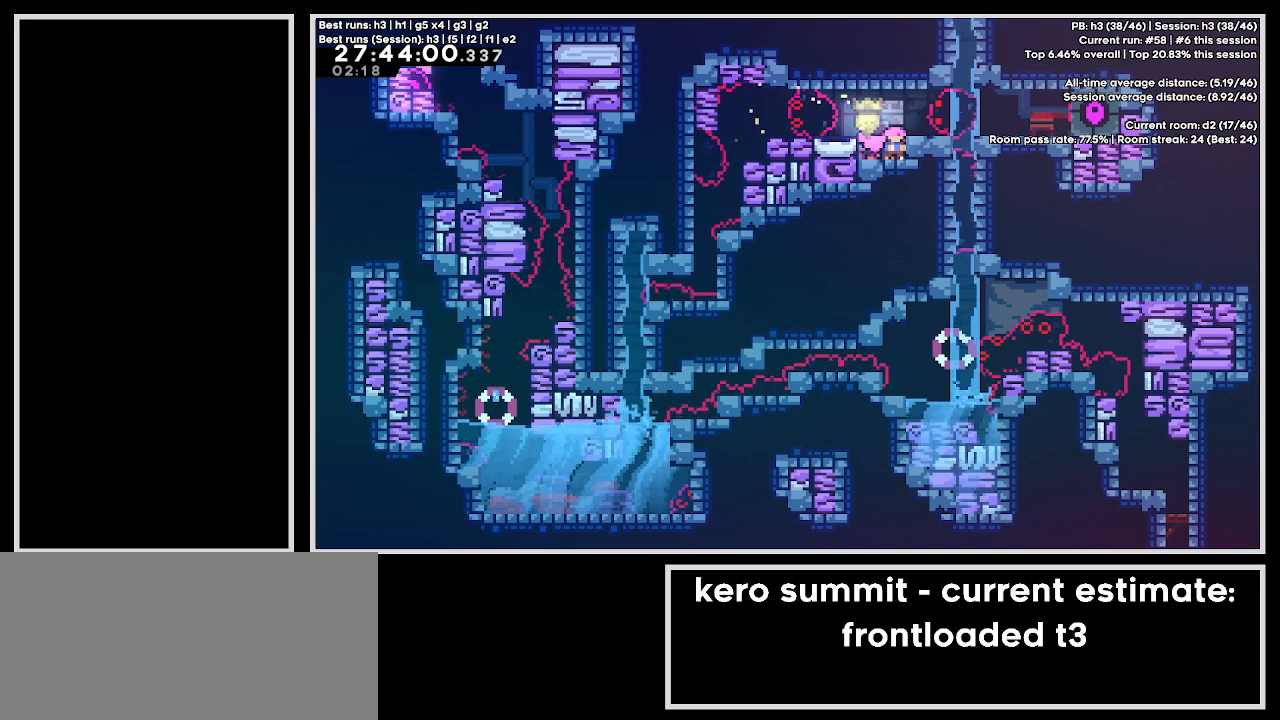
{"keys": ["down", "right"], "events": []}
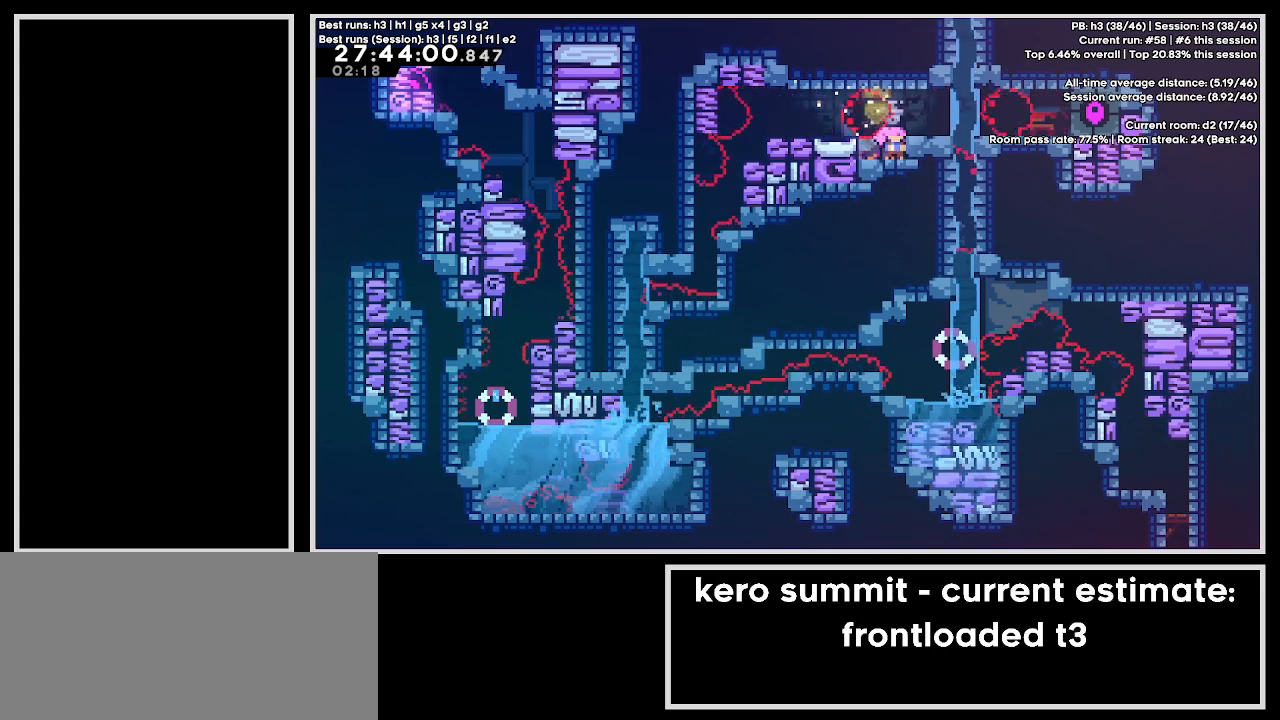
{"keys": [], "events": [[150, "right", "up"], [167, "down", "up"]]}
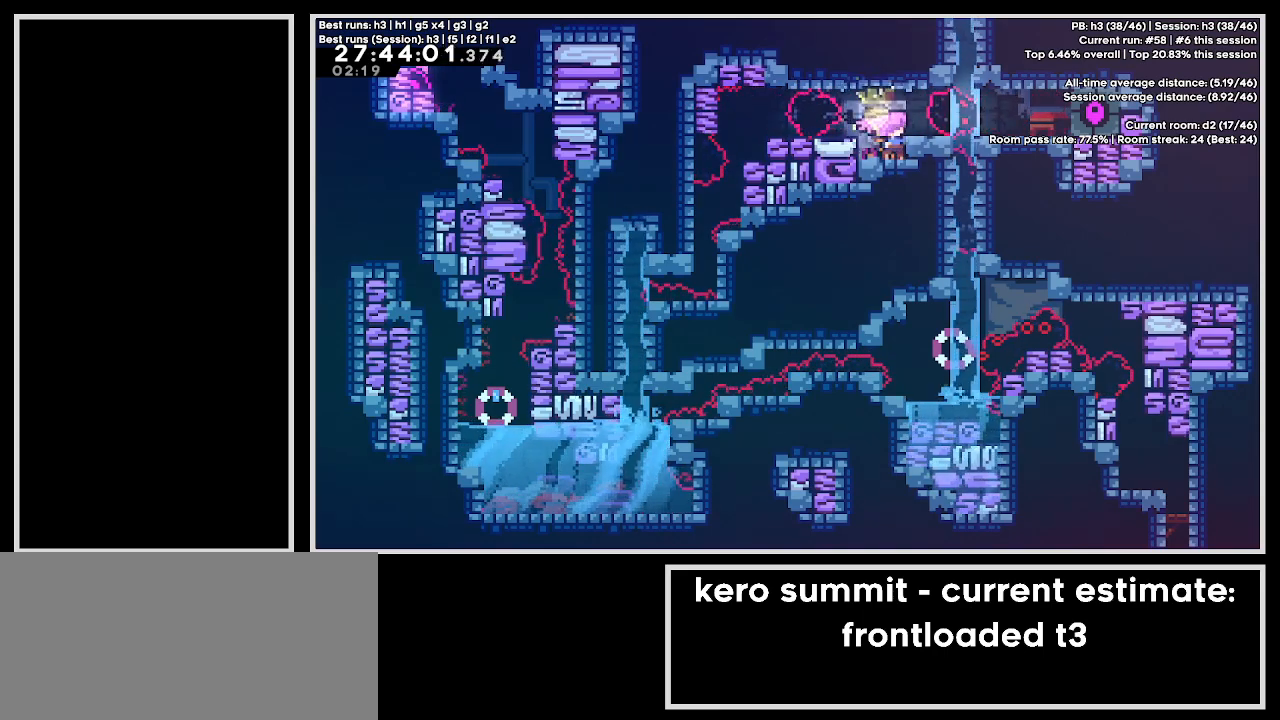
{"keys": ["demo", "right", "up"], "events": [[333, "right", "down"], [333, "up", "down"], [350, "demo", "down"]]}
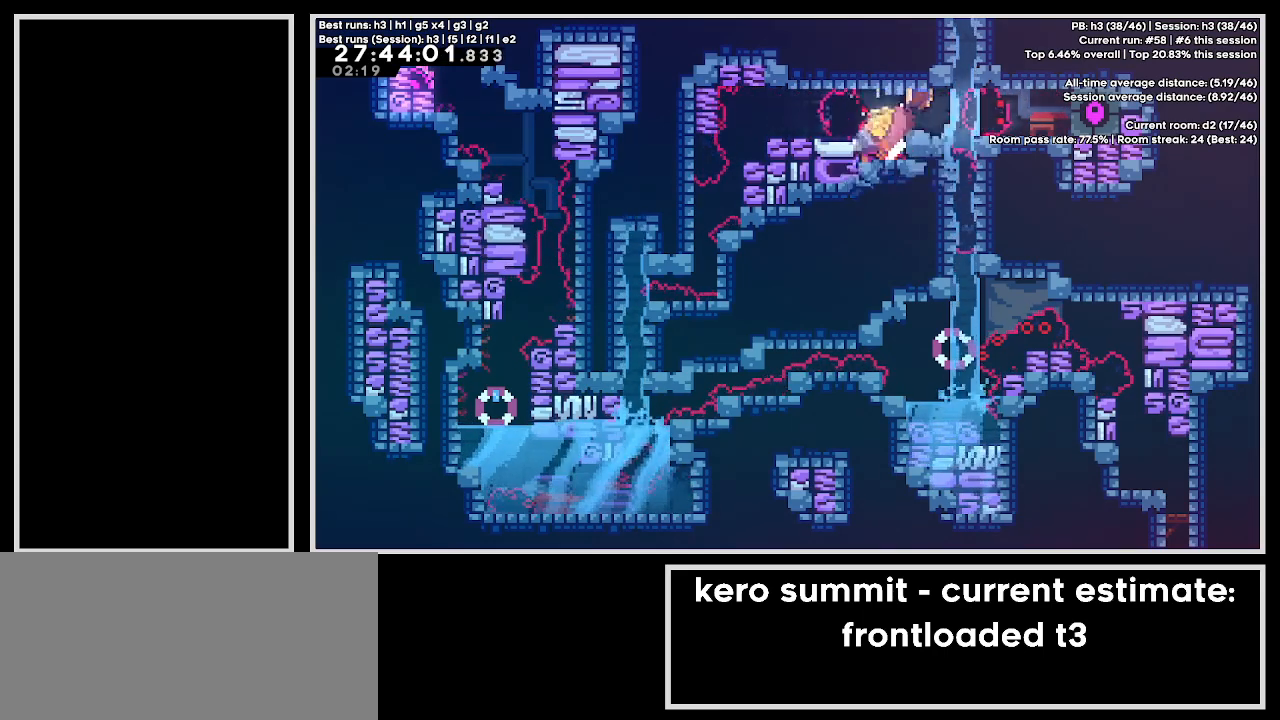
{"keys": [], "events": [[50, "demo", "up"], [83, "right", "up"], [117, "dash", "down"], [317, "dash", "up"], [367, "up", "up"]]}
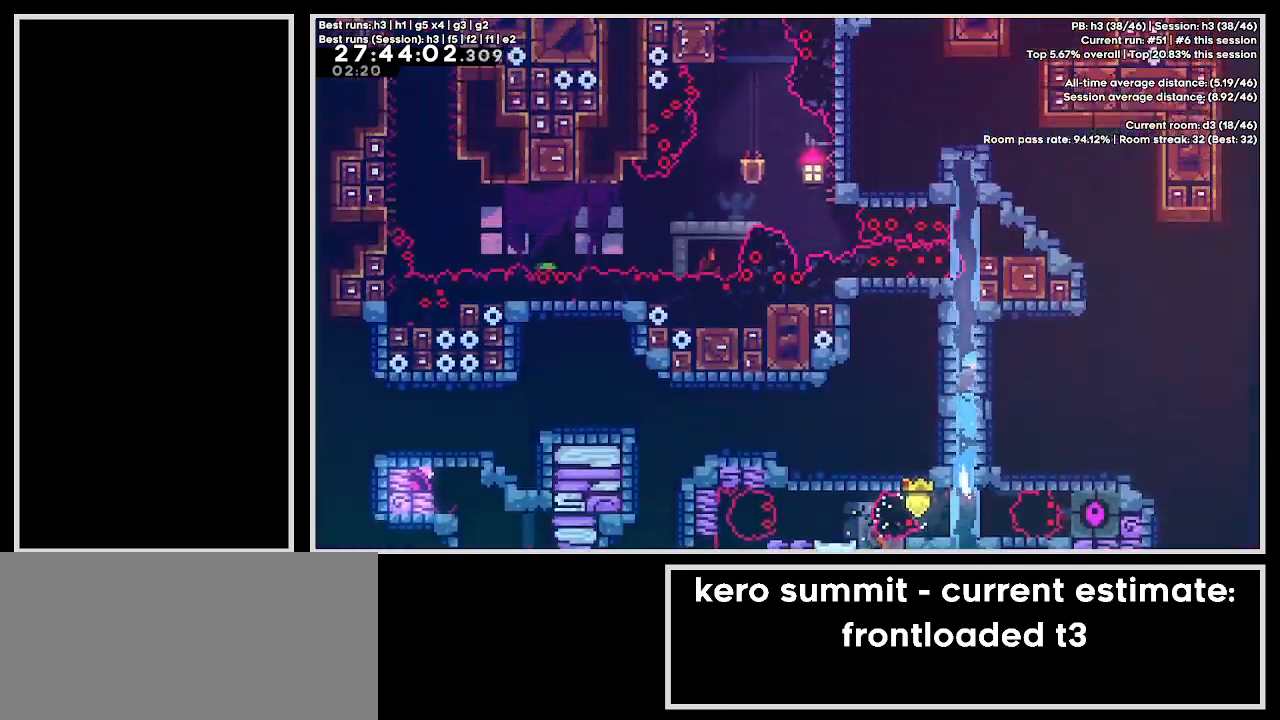
{"keys": [], "events": []}
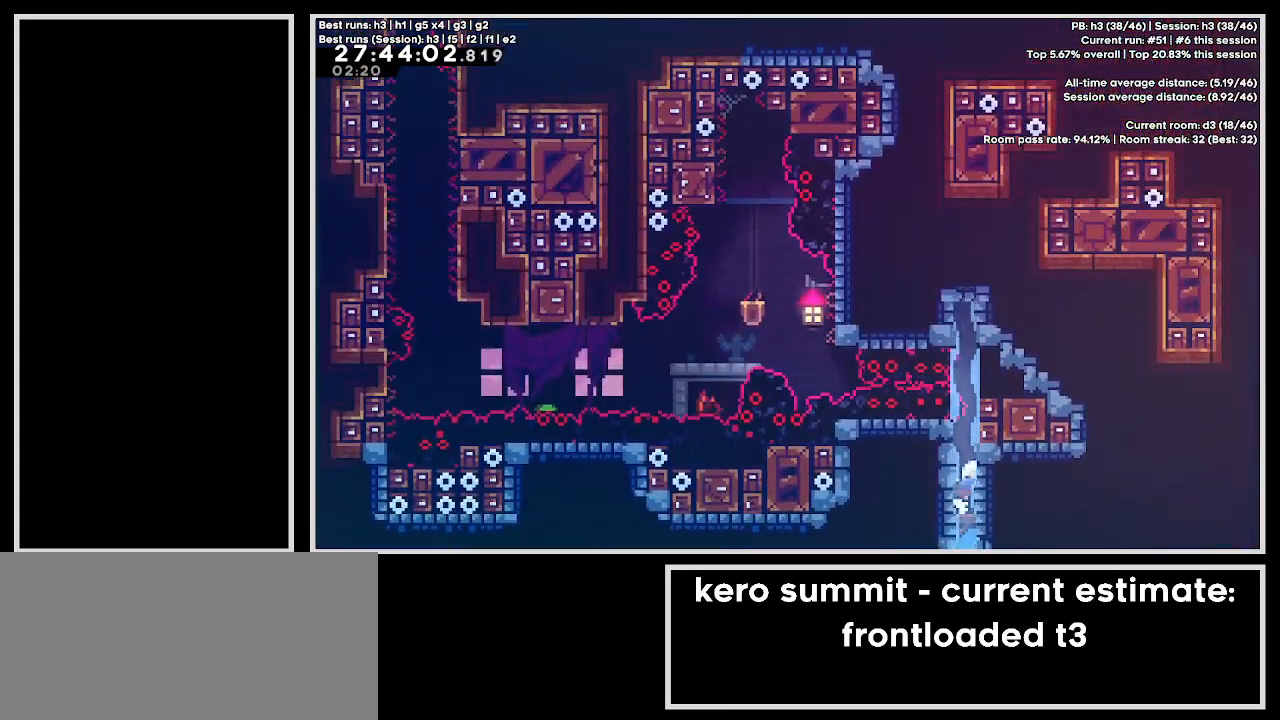
{"keys": [], "events": [[117, "demo", "down"], [117, "right", "down"], [117, "up", "down"], [267, "right", "up"], [317, "demo", "up"], [317, "up", "up"]]}
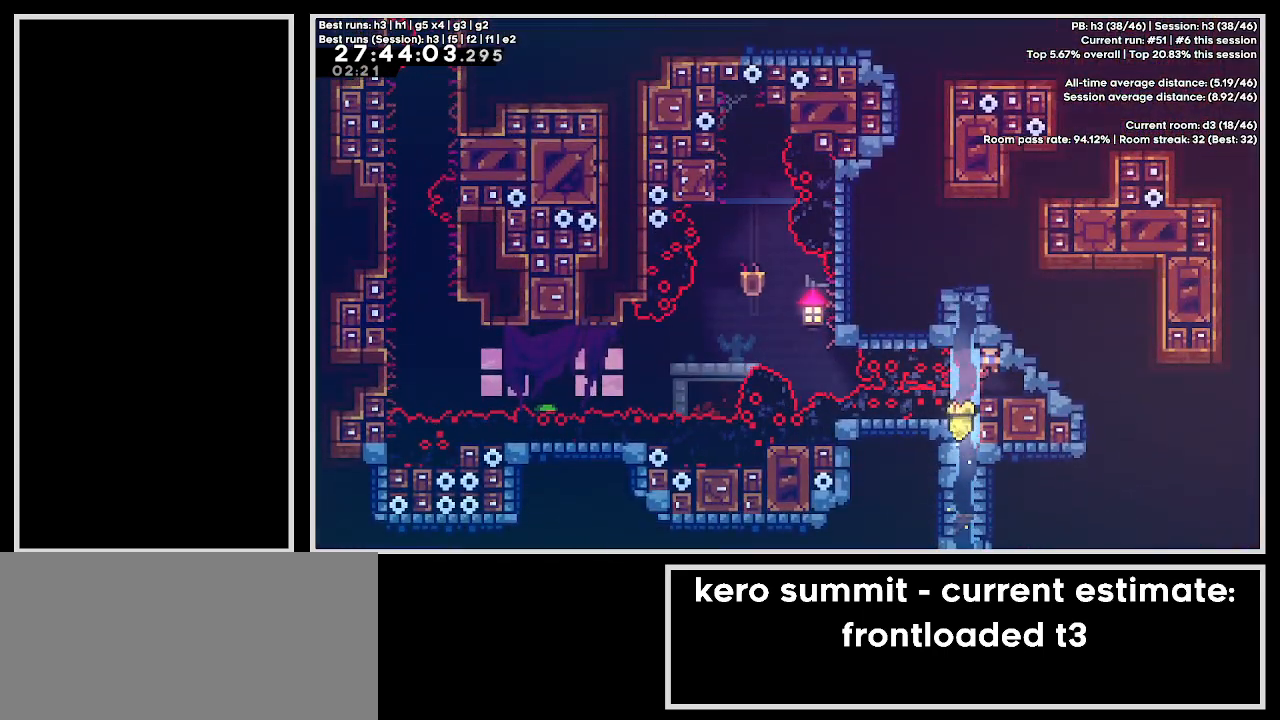
{"keys": [], "events": []}
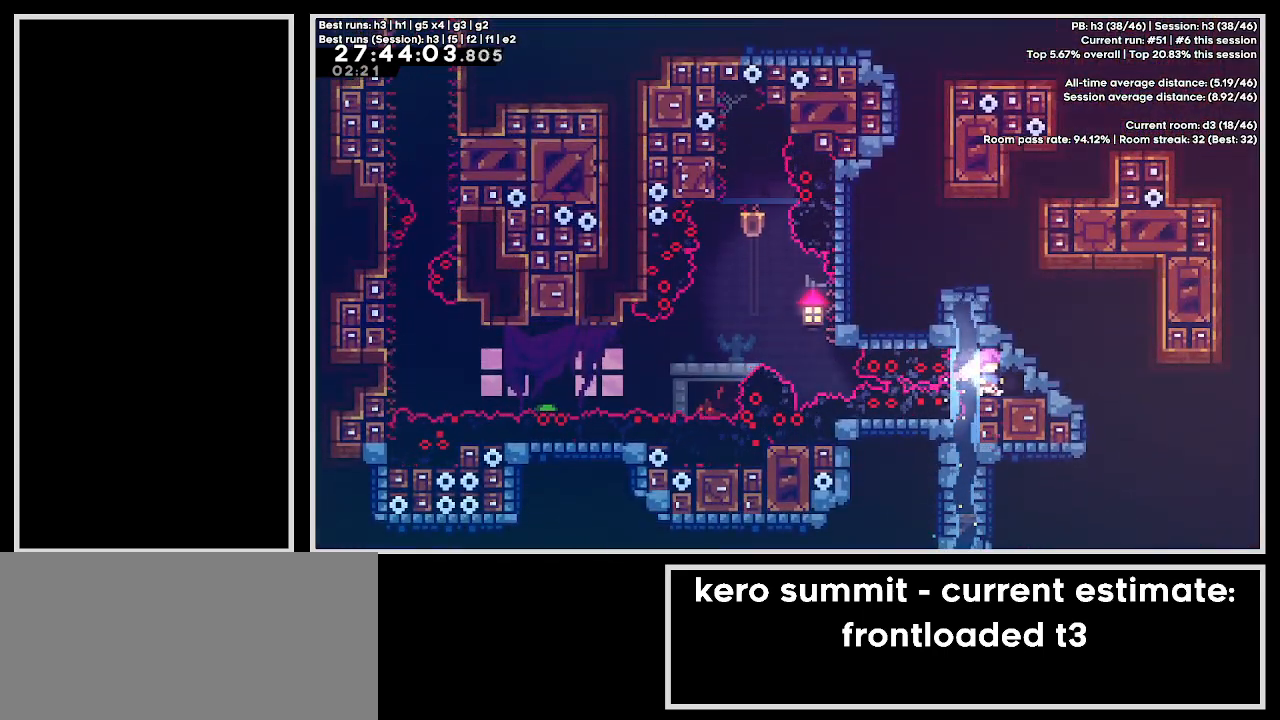
{"keys": [], "events": []}